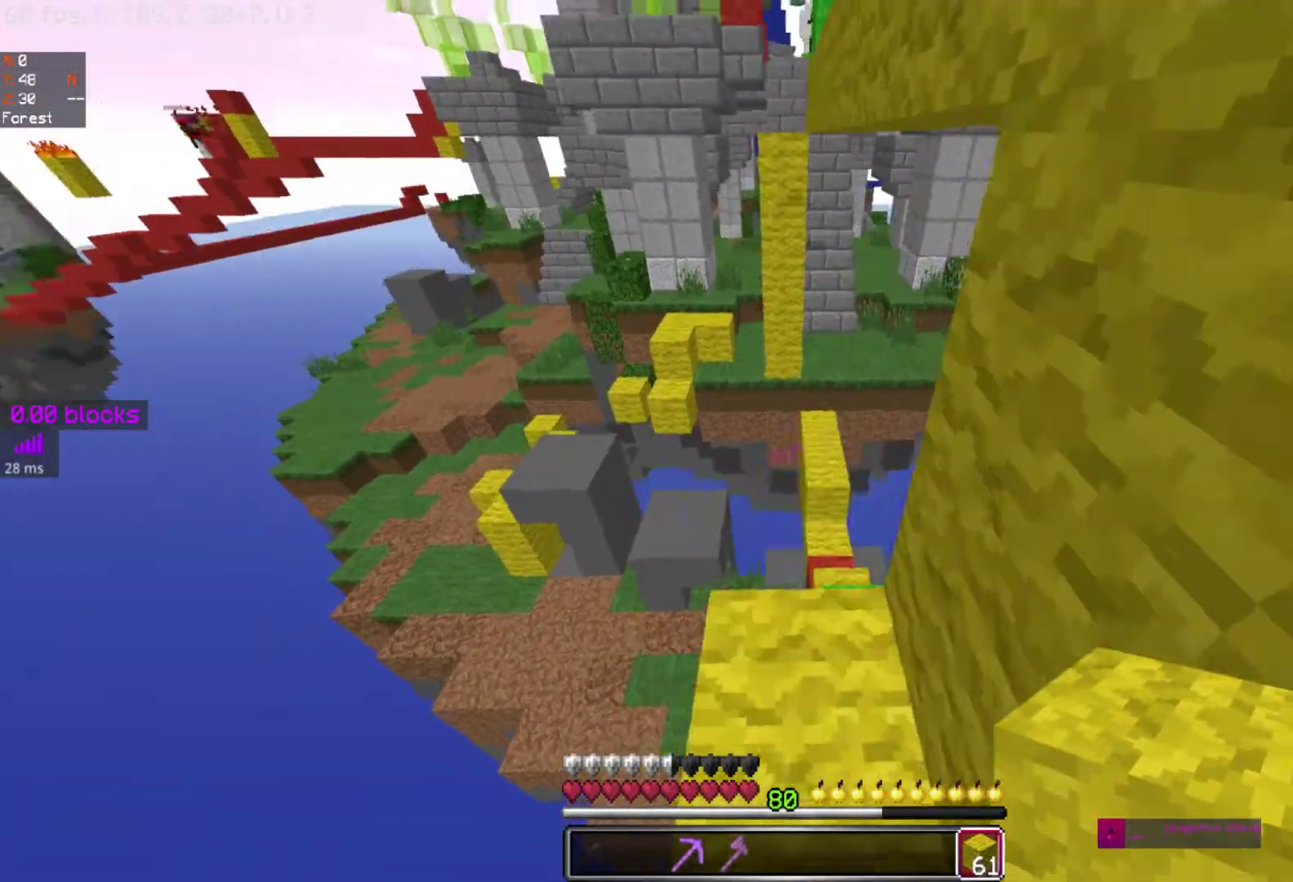
Gameplay with keyboard and mouse; each line is a JSON object with the keys and mouse buttons held at the frame after it. "events" lists presses ("down") and releases ("up") of "a", "d", "s", "space", "w", "mouse_left" and "mouse_right" between this image and that frame as [ms after this image, input, new state], when the widget could be followed in between. "mouse_left", "mouse_right" = the "left", "right" buttons of the "mouse" list. No other keys are recorded. Fast repeated clicks can show as one long hold. Mouse movement is not recorded.
{"keys": ["d", "space"], "mouse": ["left"], "events": [[133, "space", "down"], [133, "w", "up"], [467, "d", "down"], [500, "mouse_left", "down"]]}
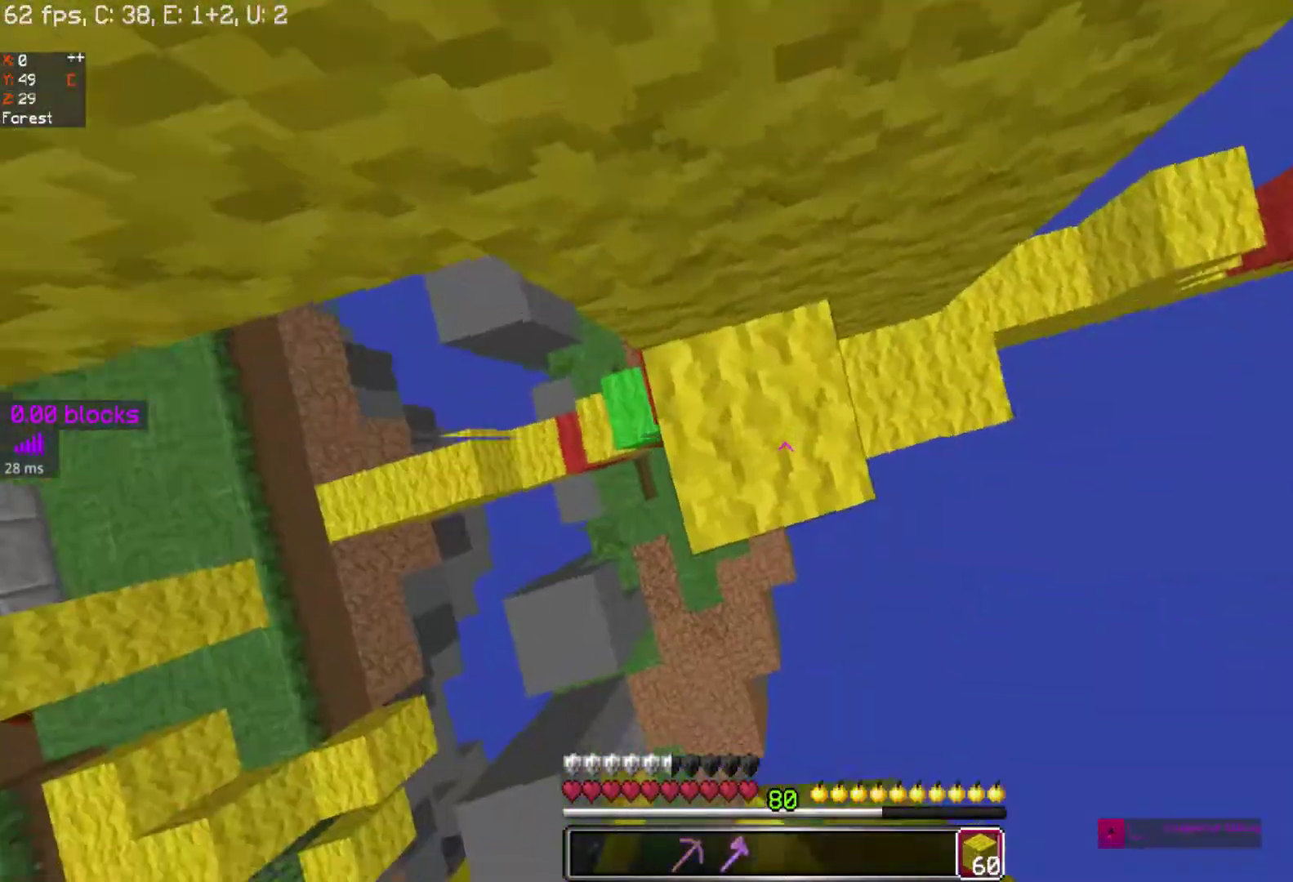
{"keys": ["space", "w"], "mouse": [], "events": [[167, "mouse_left", "up"], [233, "d", "up"], [233, "mouse_left", "down"], [333, "w", "down"], [367, "mouse_left", "up"]]}
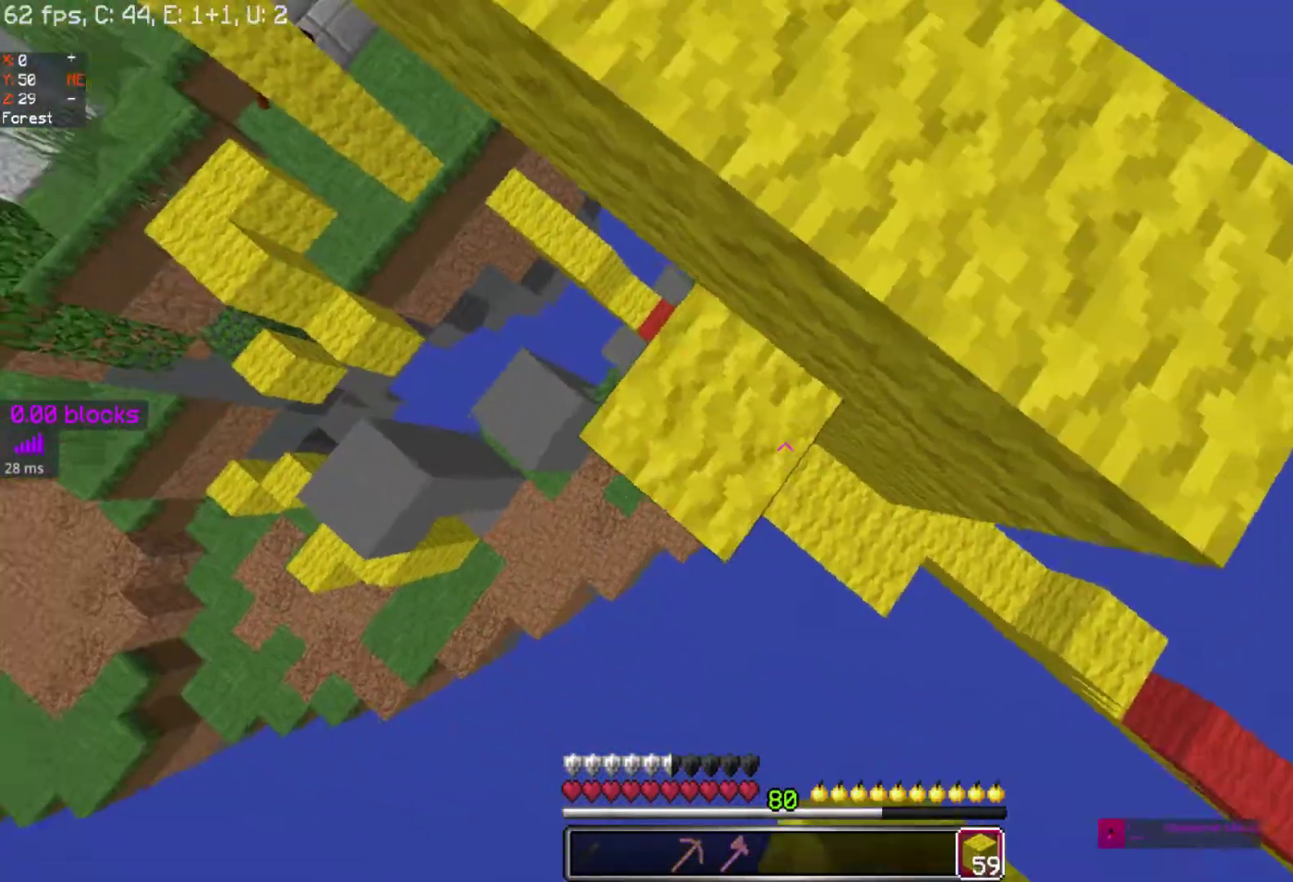
{"keys": ["d", "w"], "mouse": [], "events": [[67, "d", "down"], [417, "space", "up"]]}
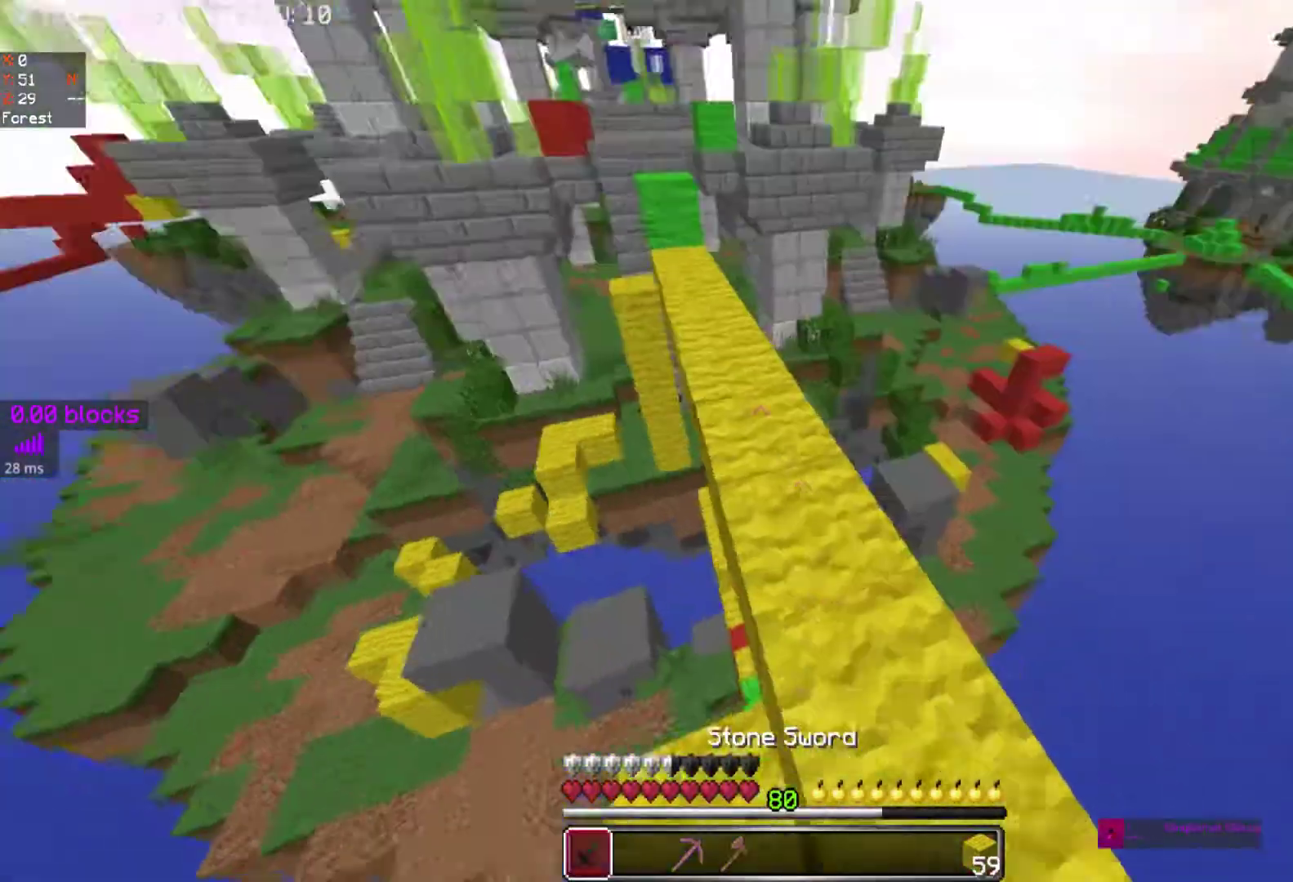
{"keys": ["space", "w"], "mouse": [], "events": [[17, "d", "up"], [217, "space", "down"]]}
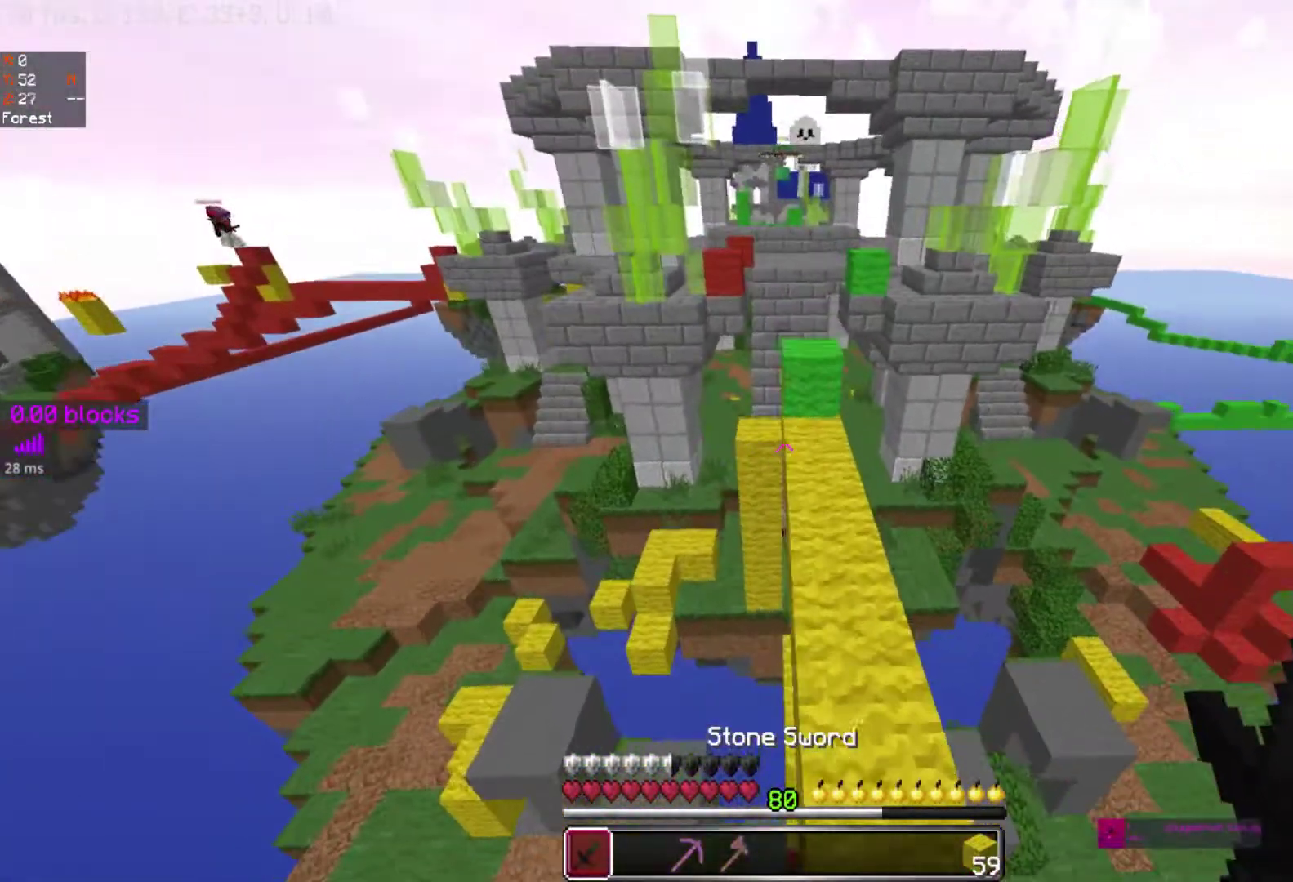
{"keys": [], "mouse": [], "events": [[33, "d", "down"], [167, "mouse_right", "down"], [317, "mouse_right", "up"], [367, "d", "up"], [367, "space", "up"], [467, "w", "up"]]}
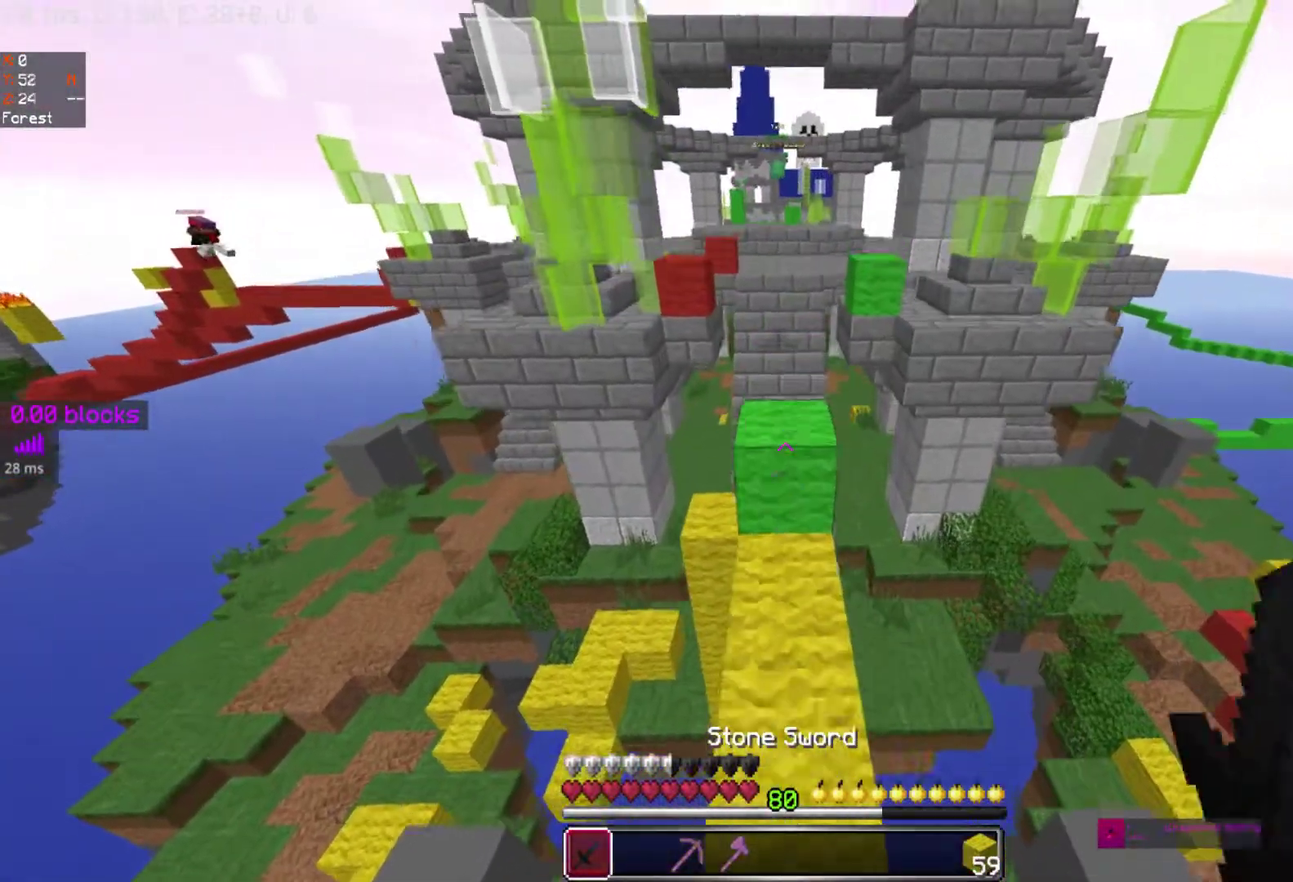
{"keys": ["space", "w"], "mouse": [], "events": [[333, "w", "down"], [367, "space", "down"]]}
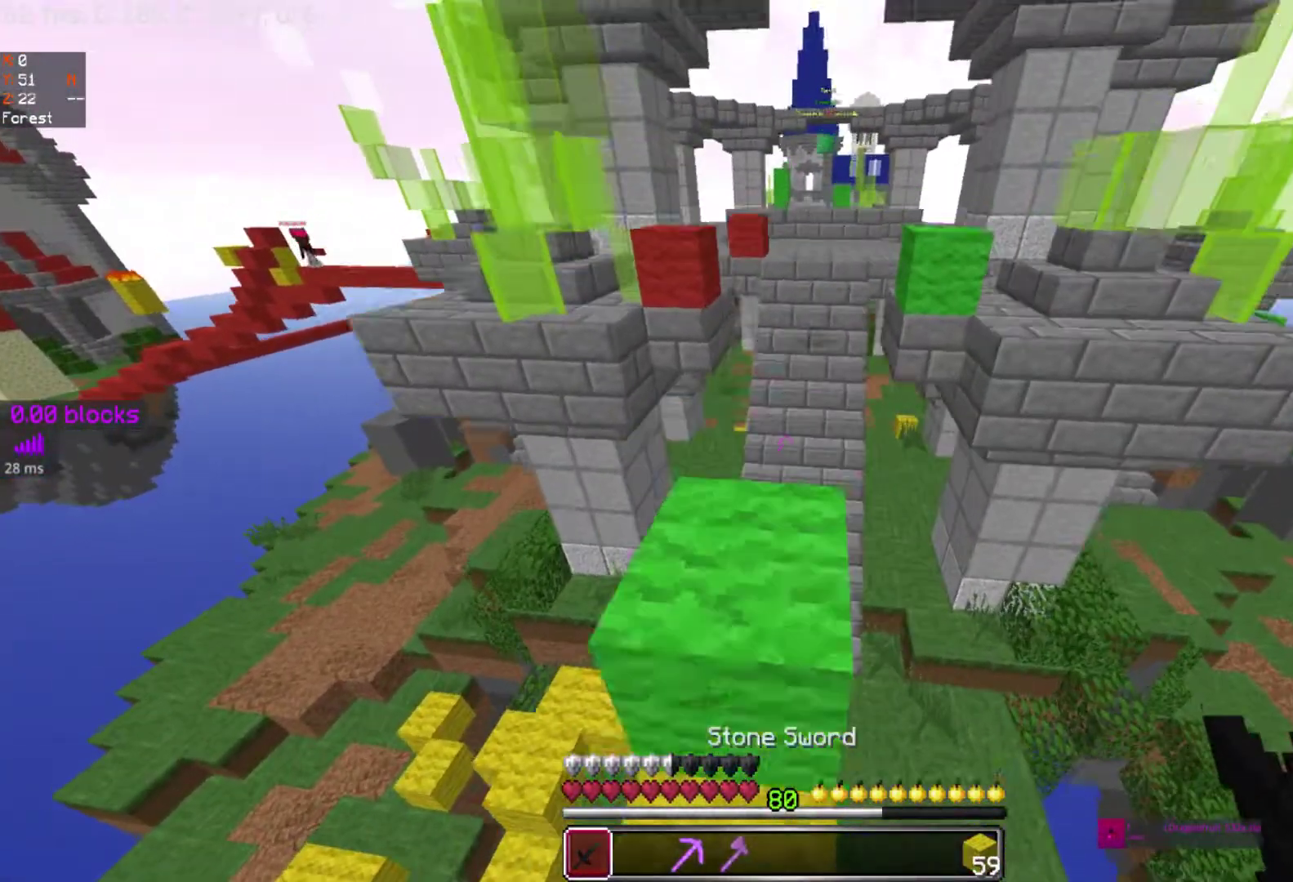
{"keys": ["space", "w"], "mouse": [], "events": [[83, "space", "up"], [317, "space", "down"]]}
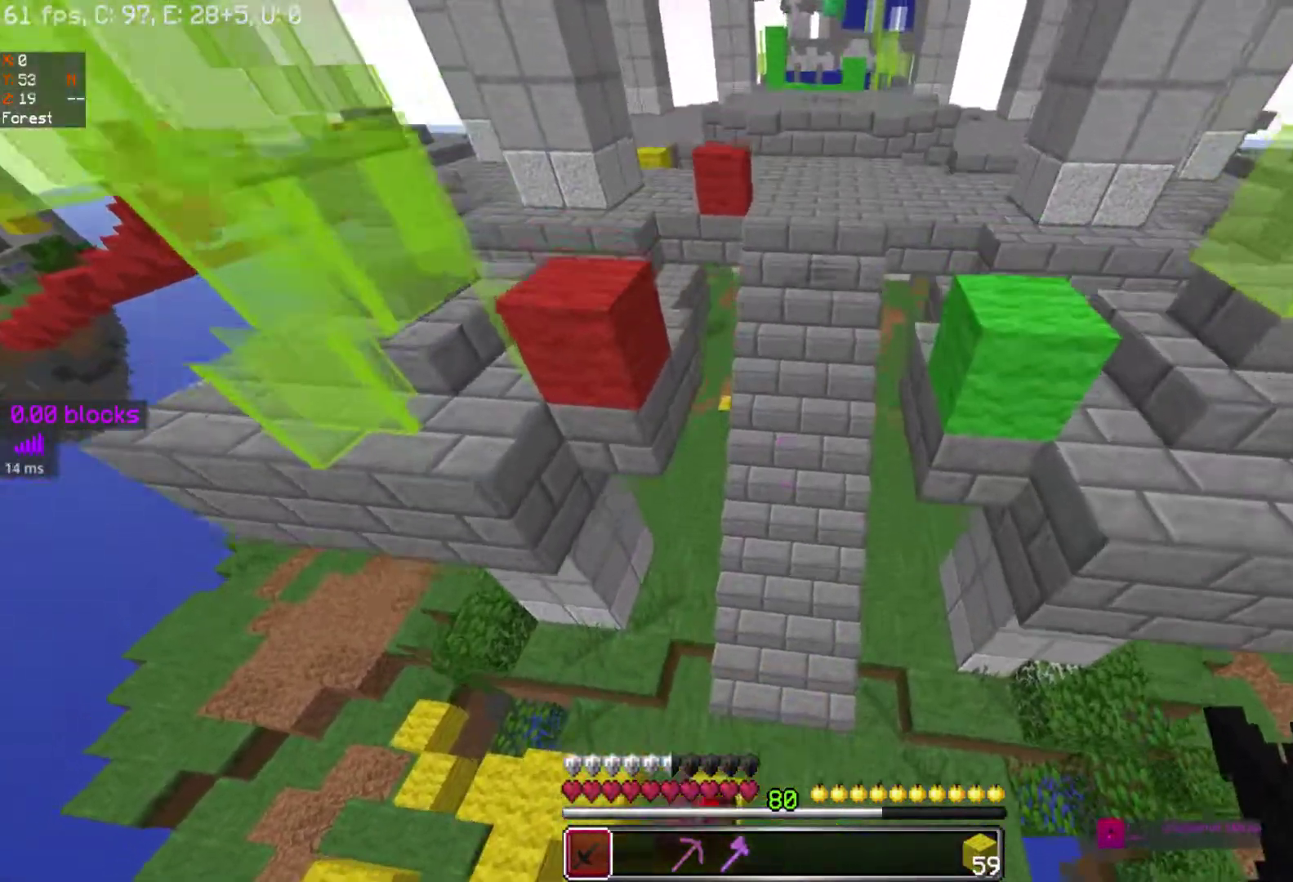
{"keys": ["w"], "mouse": [], "events": [[317, "space", "up"]]}
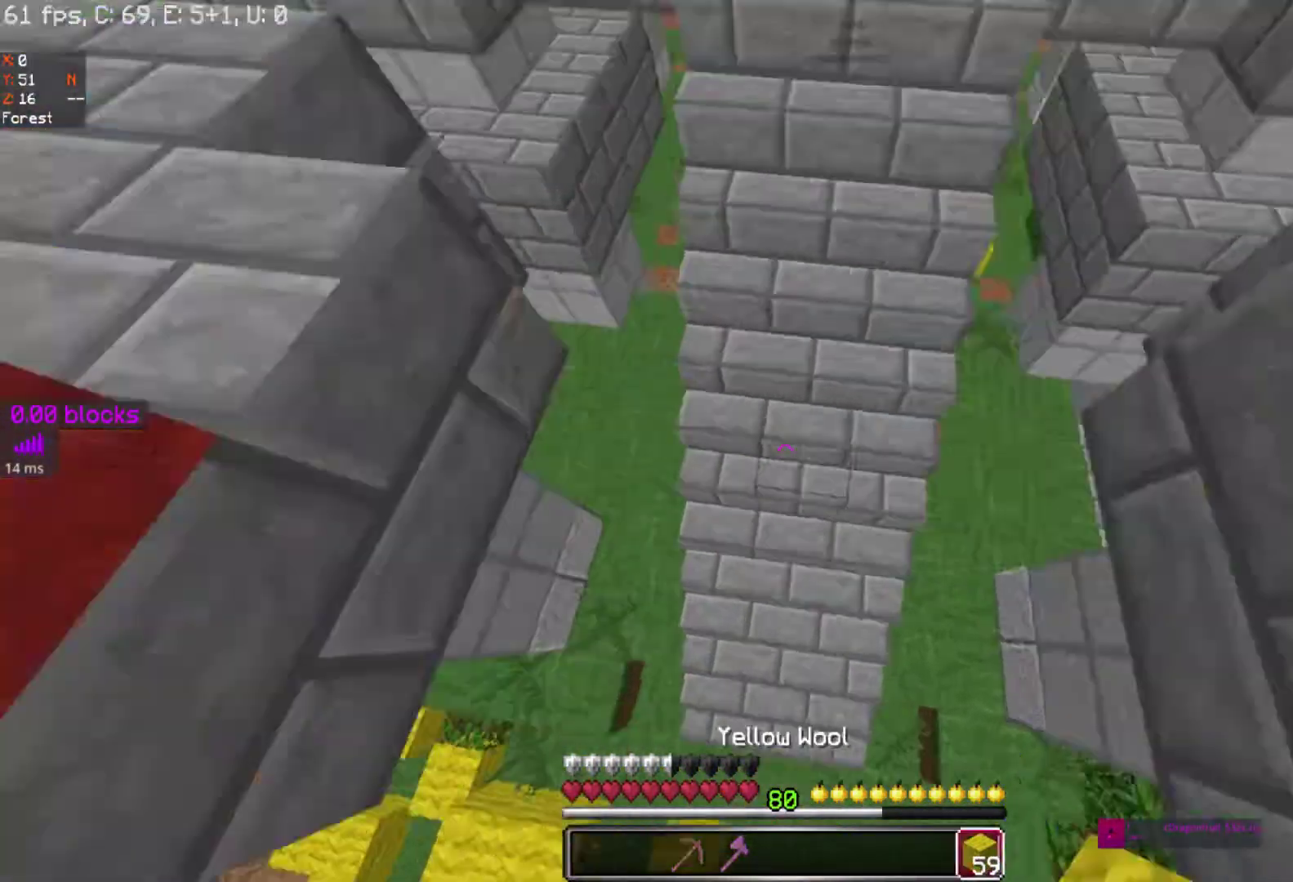
{"keys": ["a", "s"], "mouse": [], "events": [[150, "d", "down"], [167, "mouse_left", "down"], [167, "w", "up"], [233, "mouse_left", "up"], [233, "s", "down"], [417, "a", "down"], [417, "d", "up"]]}
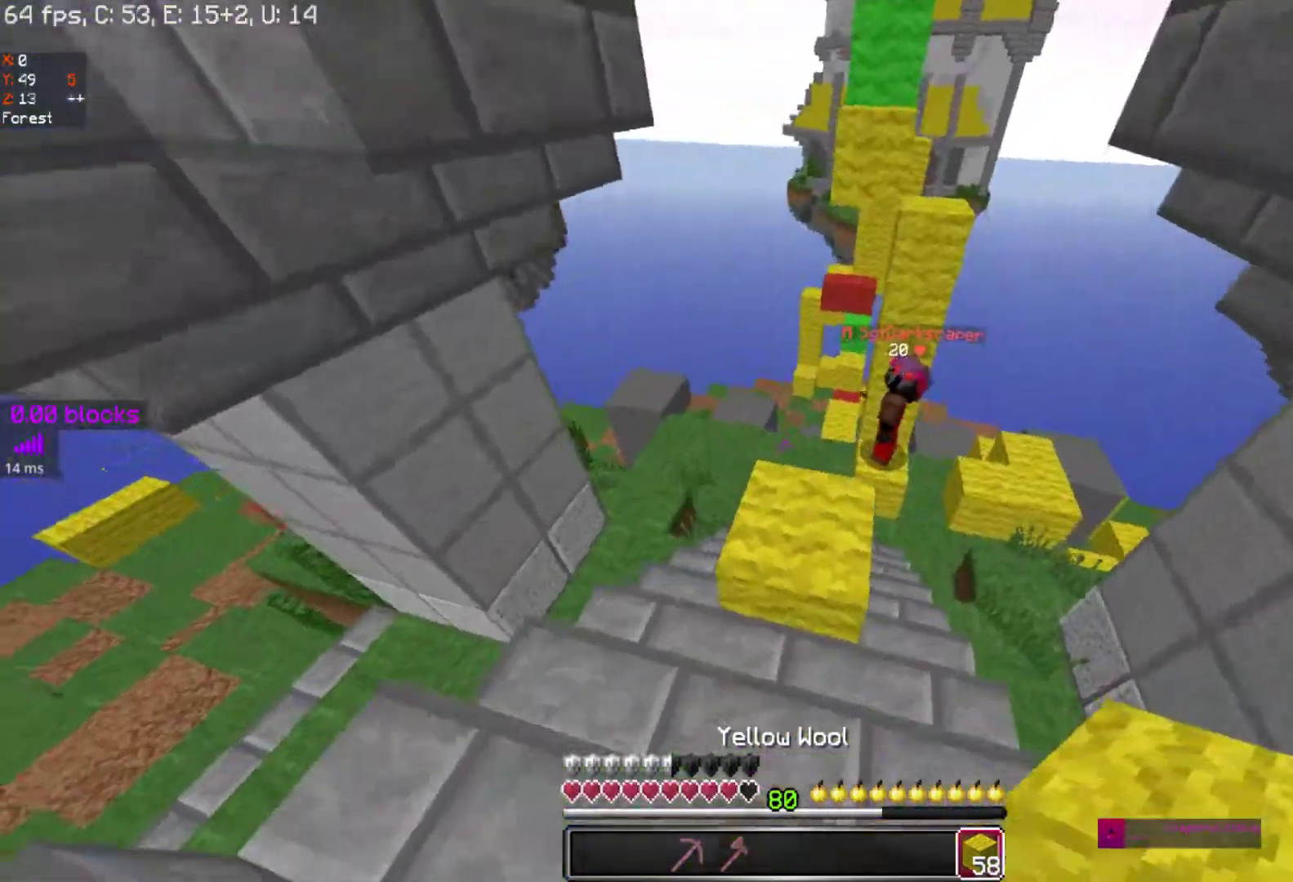
{"keys": ["w"], "mouse": [], "events": [[183, "d", "down"], [217, "a", "up"], [267, "s", "up"], [317, "d", "up"], [317, "w", "down"]]}
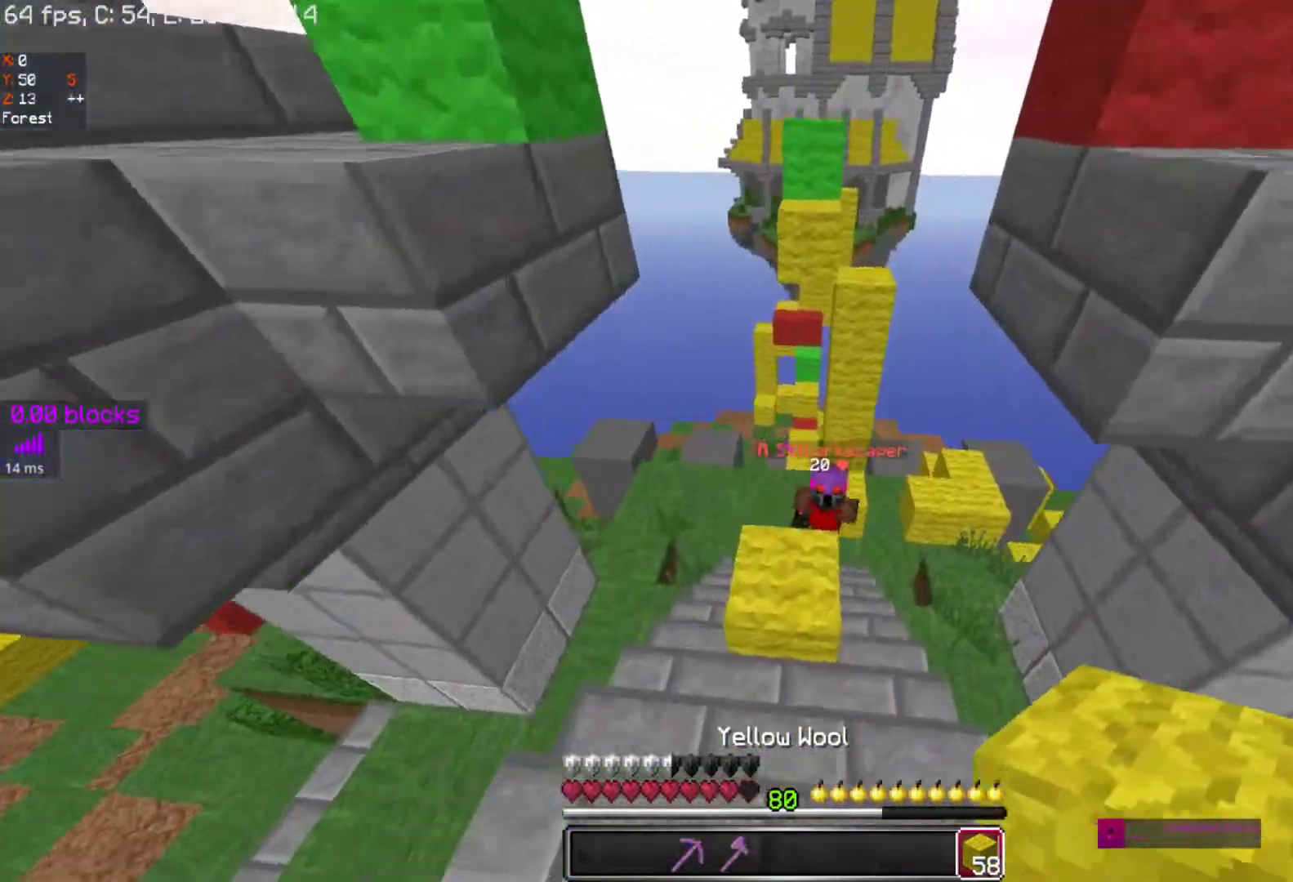
{"keys": ["d", "w"], "mouse": [], "events": [[133, "mouse_right", "down"], [217, "mouse_right", "up"], [317, "d", "down"], [367, "mouse_right", "down"], [433, "mouse_right", "up"]]}
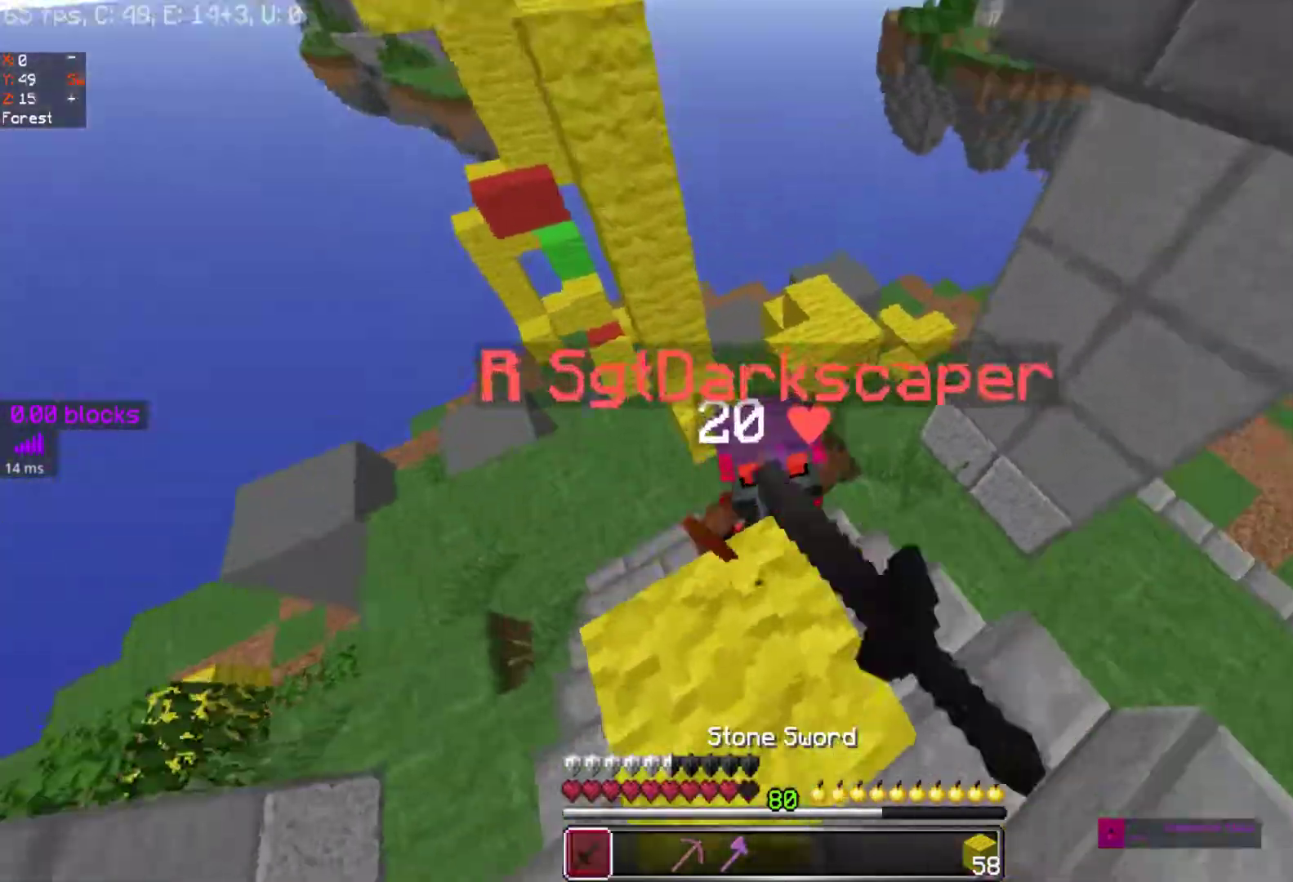
{"keys": ["d", "w"], "mouse": ["right"], "events": [[117, "mouse_right", "down"], [267, "mouse_right", "up"], [300, "a", "down"], [300, "d", "up"], [300, "mouse_right", "down"], [450, "a", "up"], [450, "d", "down"]]}
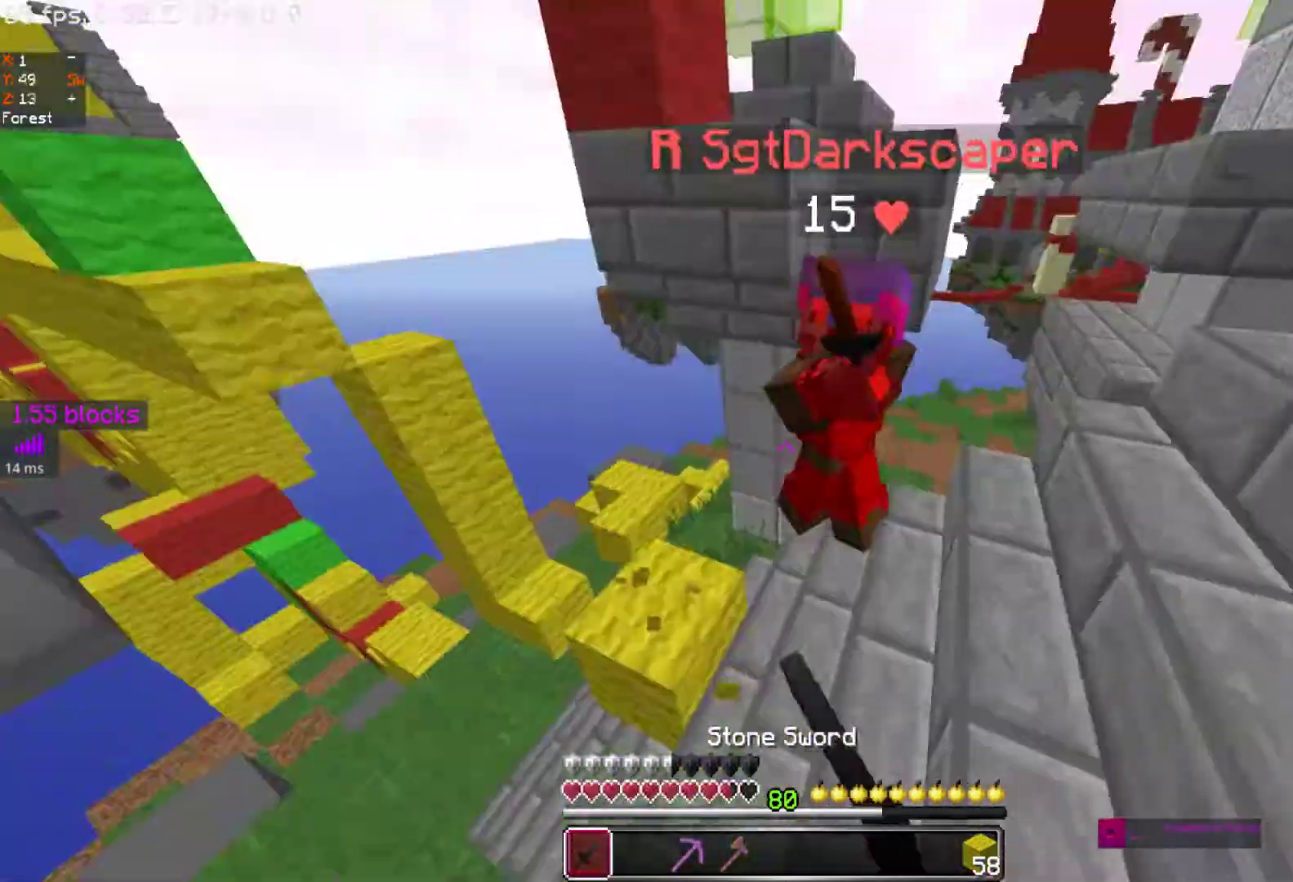
{"keys": ["d", "w"], "mouse": ["right"], "events": [[83, "mouse_right", "up"], [117, "mouse_right", "down"], [233, "mouse_right", "up"], [317, "mouse_right", "down"], [433, "mouse_right", "up"], [467, "mouse_right", "down"]]}
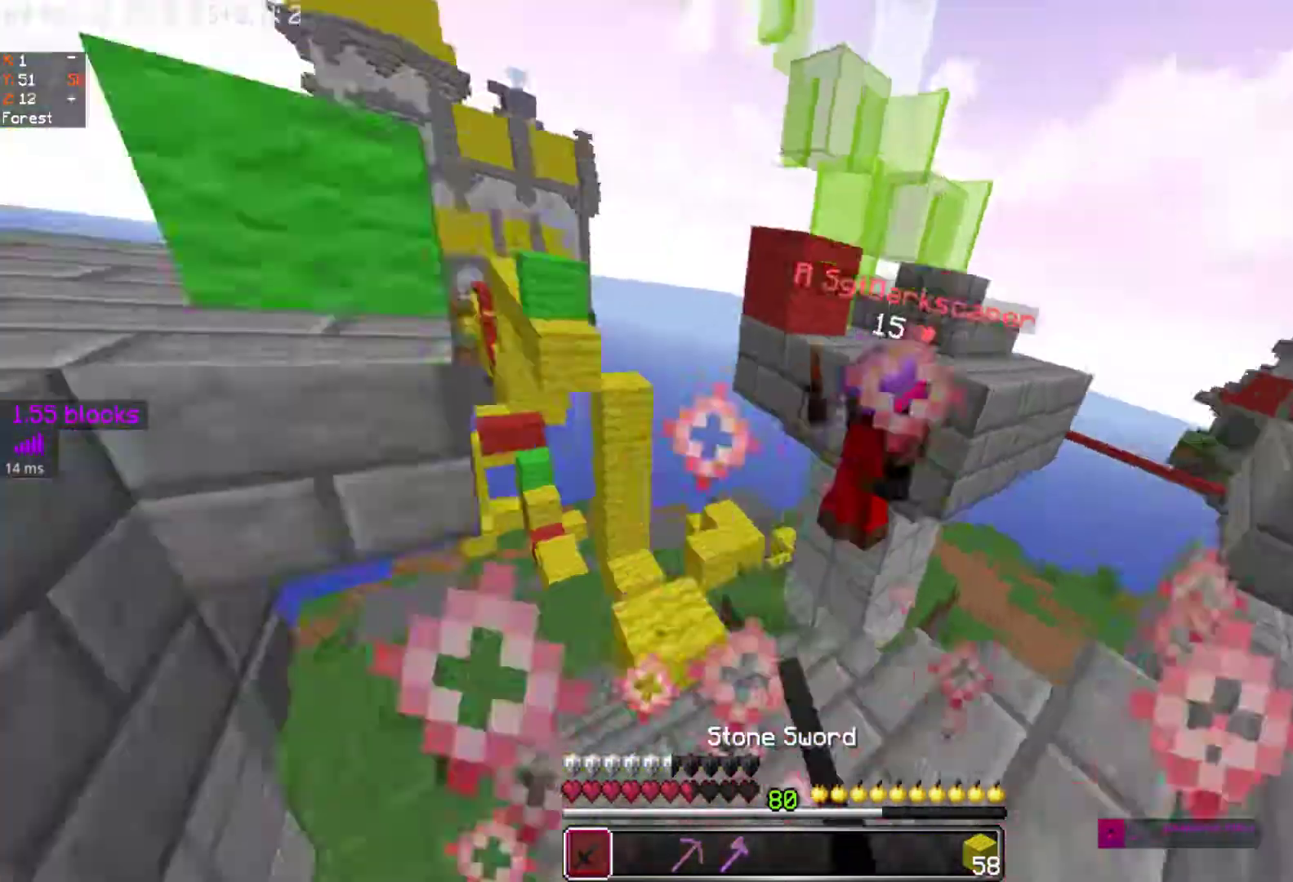
{"keys": ["d", "w"], "mouse": ["right"], "events": [[167, "a", "down"], [250, "d", "up"], [250, "mouse_right", "up"], [267, "a", "up"], [317, "d", "down"], [317, "mouse_right", "down"], [433, "mouse_right", "up"], [467, "mouse_right", "down"]]}
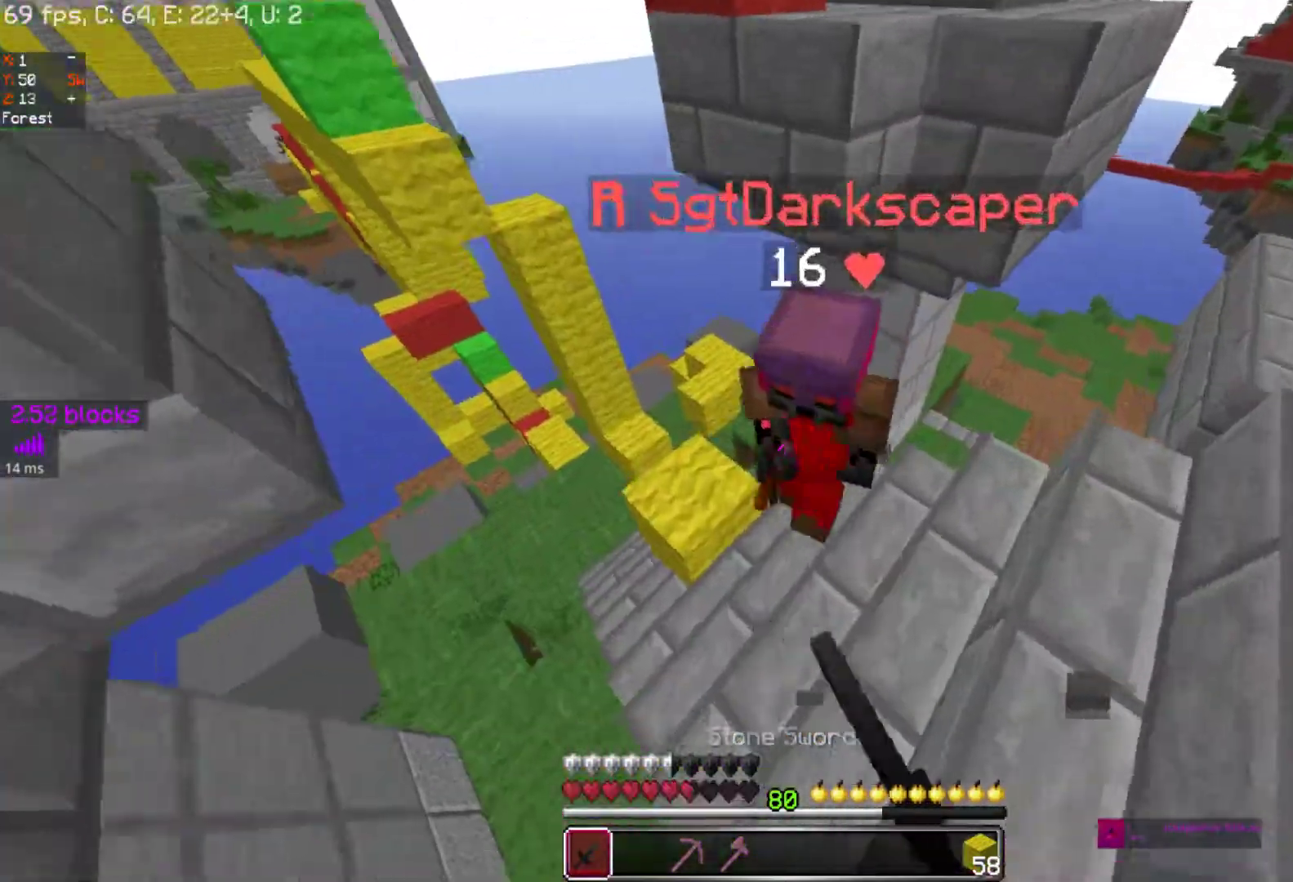
{"keys": ["d", "w"], "mouse": ["right"], "events": [[217, "mouse_right", "up"], [250, "mouse_right", "down"], [300, "w", "up"], [367, "mouse_right", "up"], [467, "mouse_right", "down"], [467, "w", "down"]]}
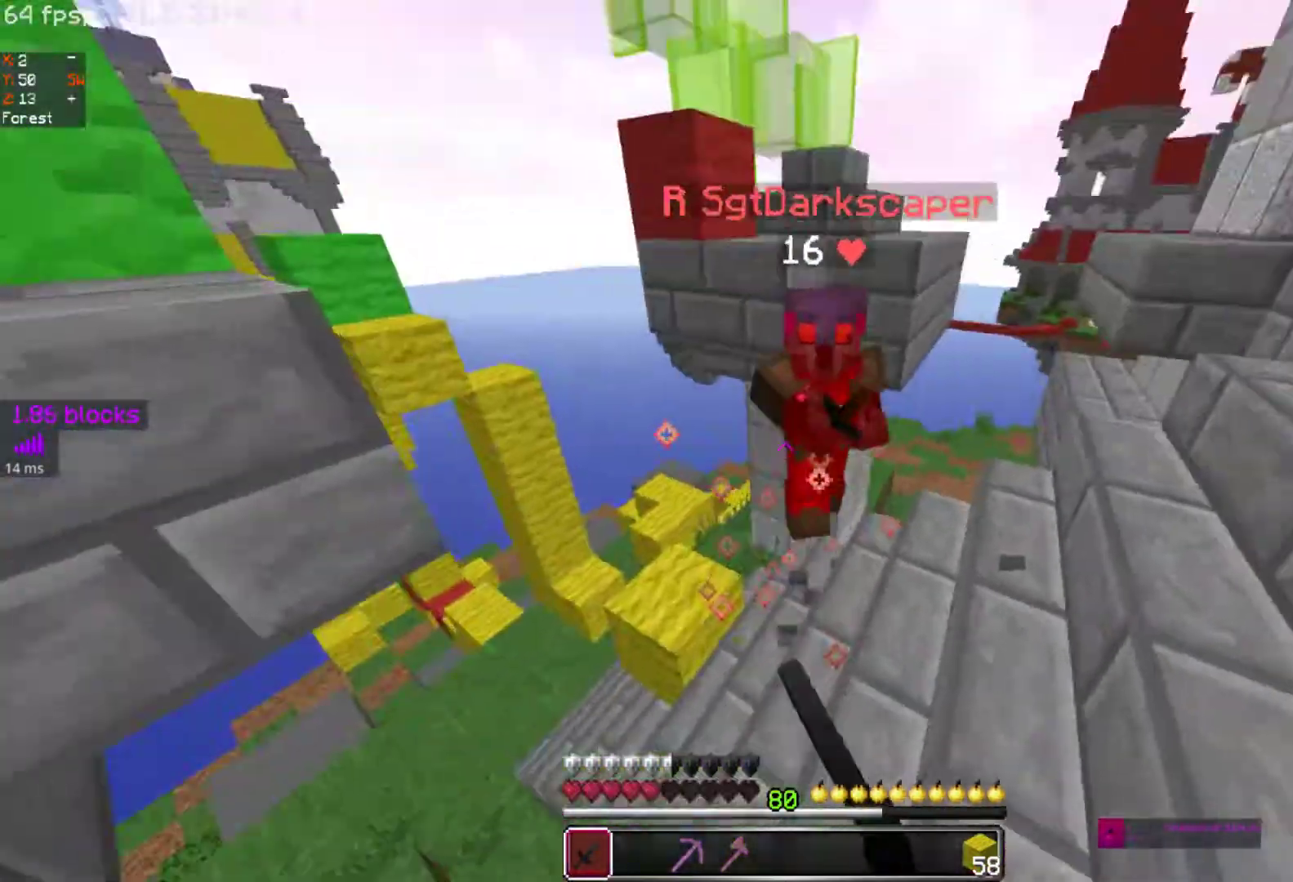
{"keys": ["d", "w"], "mouse": ["right"], "events": [[67, "mouse_right", "up"], [117, "mouse_right", "down"], [217, "mouse_right", "up"], [283, "mouse_right", "down"], [367, "mouse_right", "up"], [417, "mouse_right", "down"]]}
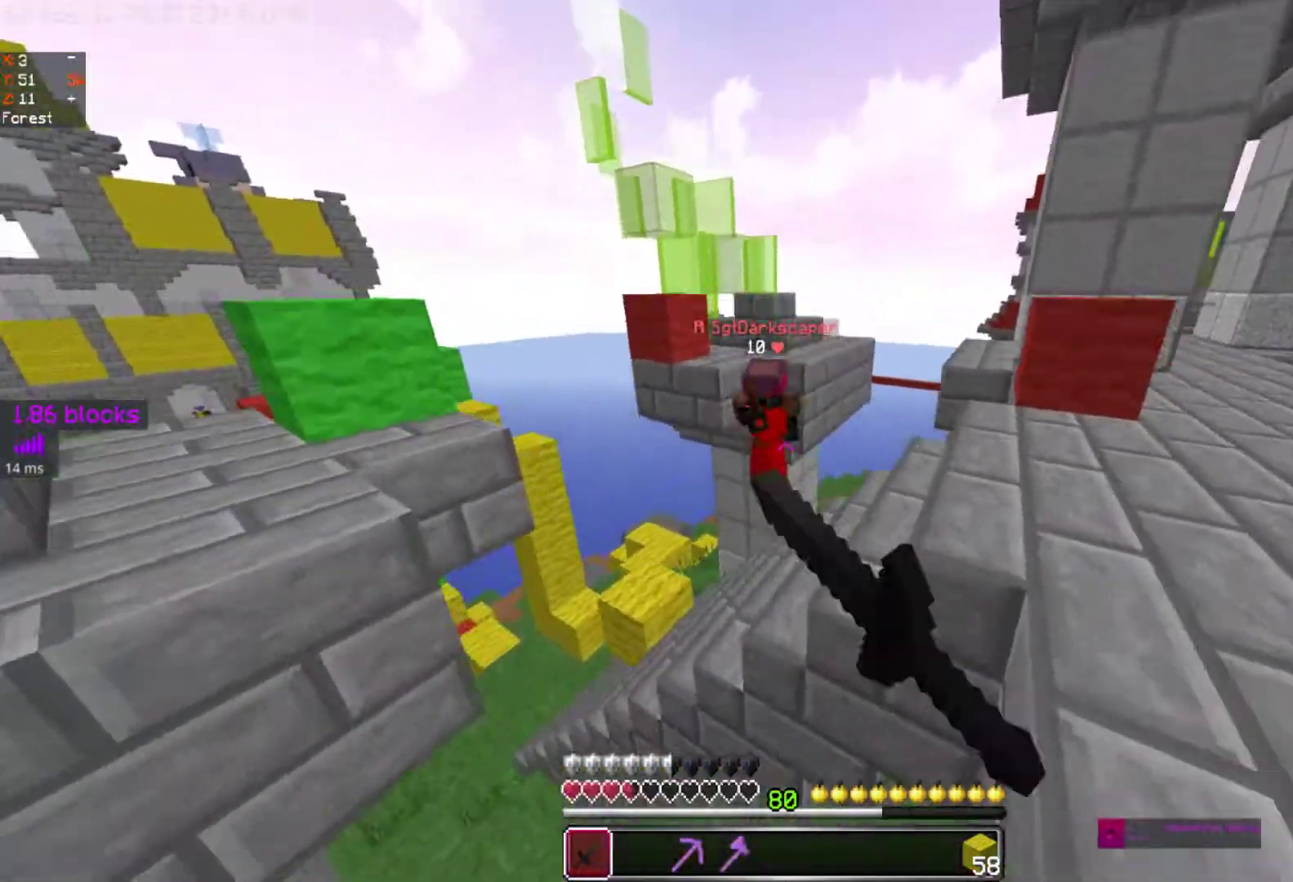
{"keys": ["w"], "mouse": ["left"], "events": [[83, "mouse_right", "up"], [250, "d", "up"], [283, "mouse_left", "down"], [433, "mouse_left", "up"], [467, "mouse_left", "down"]]}
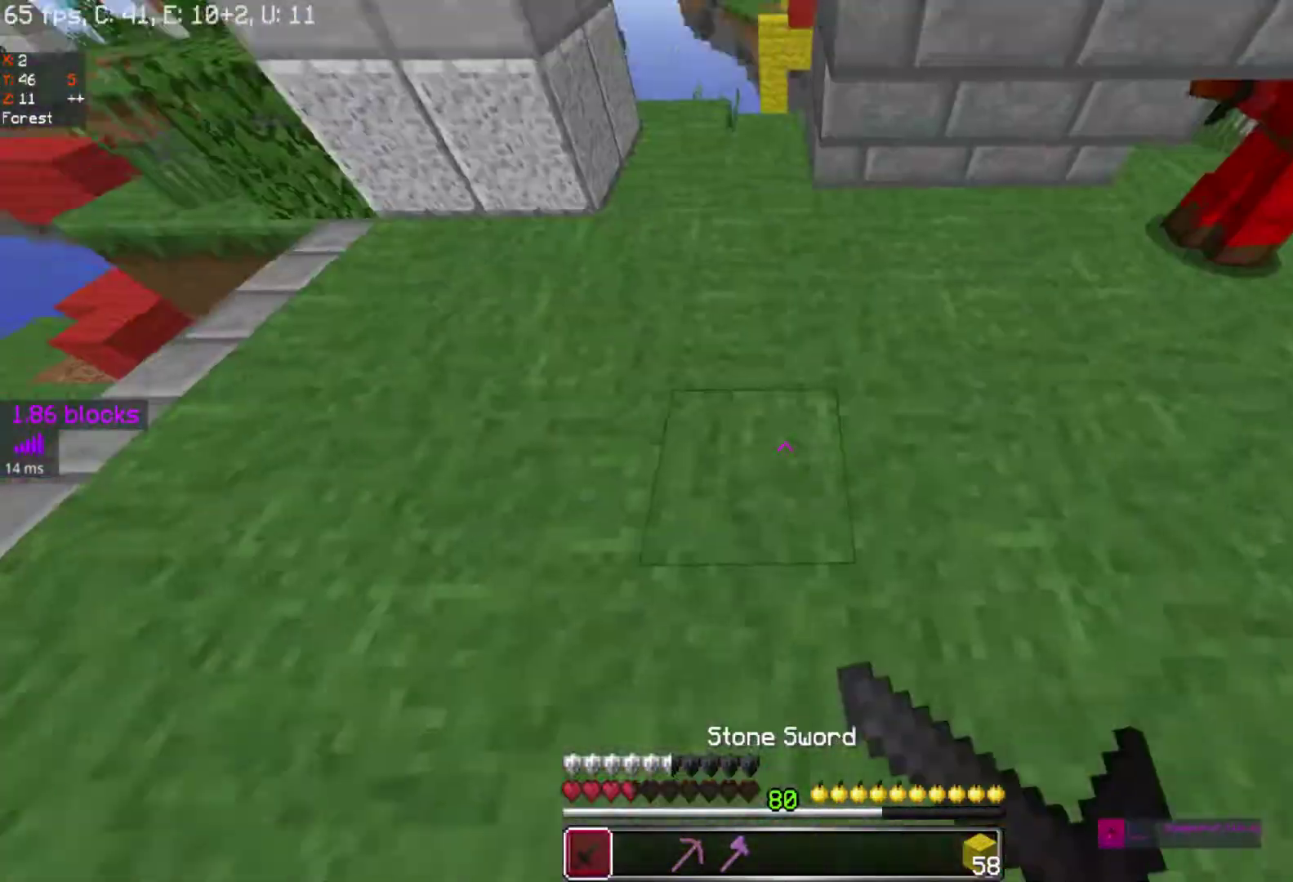
{"keys": ["d", "w"], "mouse": ["right"], "events": [[83, "mouse_left", "up"], [367, "d", "down"], [367, "mouse_right", "down"]]}
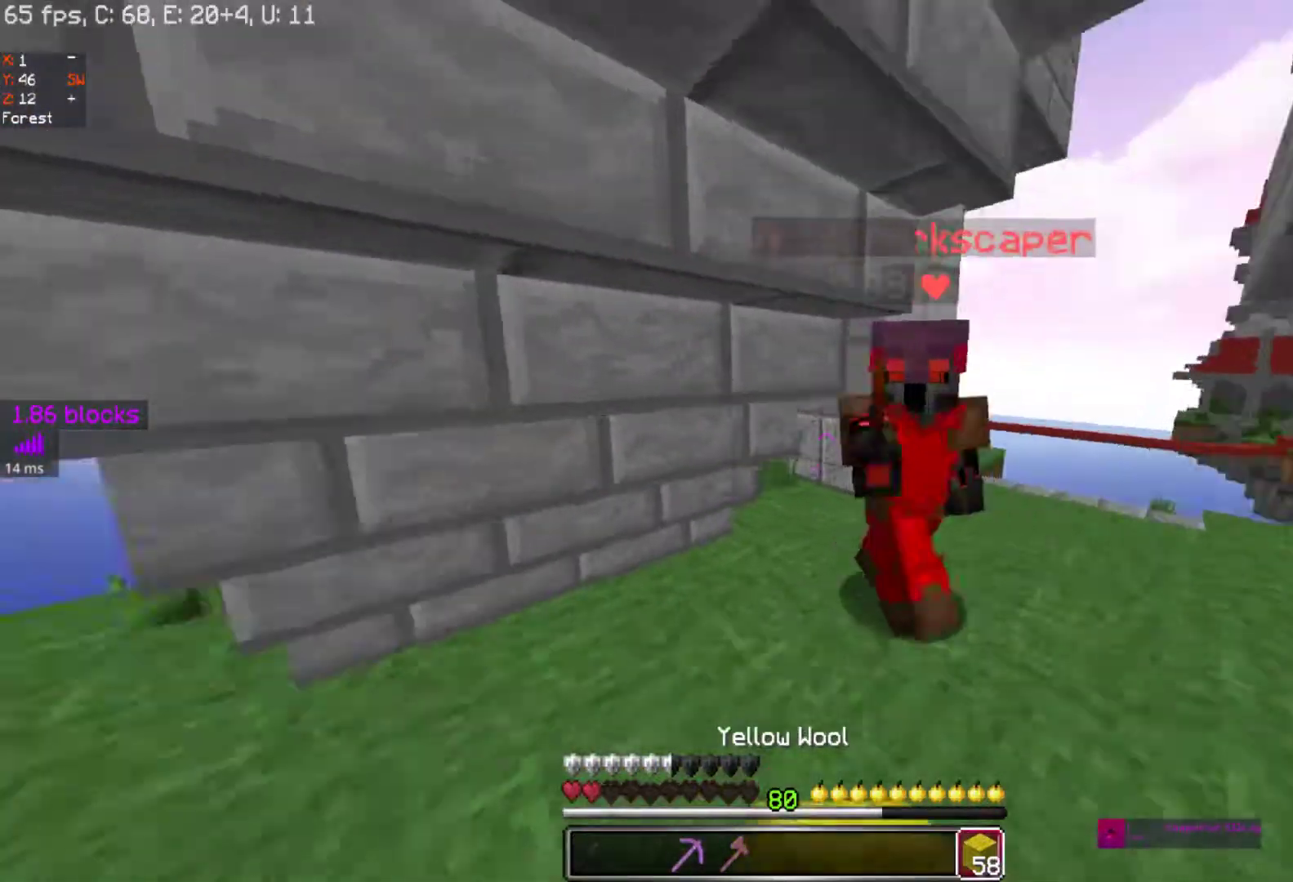
{"keys": ["d", "w"], "mouse": [], "events": [[17, "mouse_right", "up"], [83, "mouse_right", "down"], [167, "mouse_right", "up"], [217, "mouse_right", "down"], [333, "mouse_right", "up"], [400, "mouse_right", "down"], [467, "mouse_right", "up"]]}
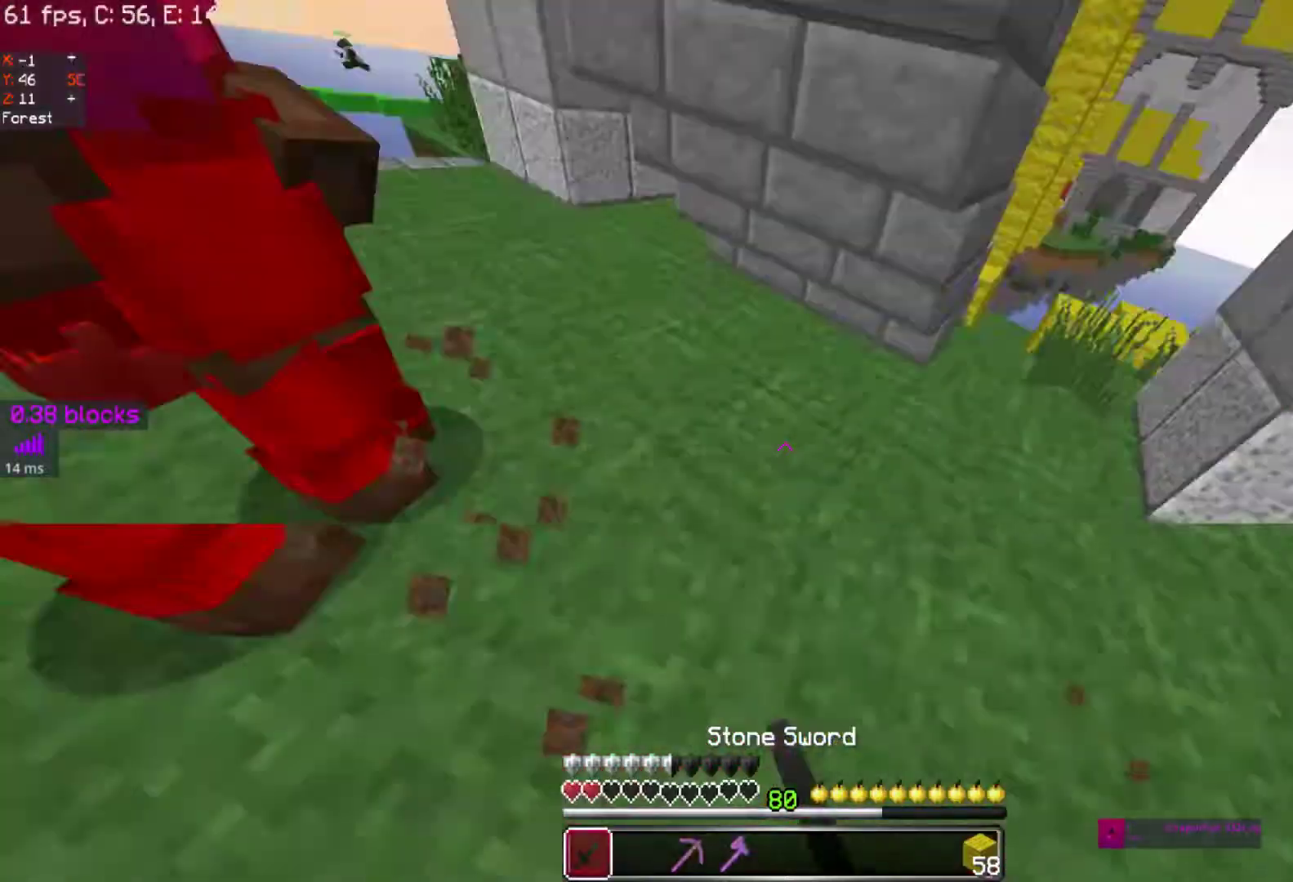
{"keys": ["d", "w"], "mouse": [], "events": [[83, "mouse_right", "down"], [167, "mouse_right", "up"], [283, "mouse_right", "down"], [500, "mouse_right", "up"]]}
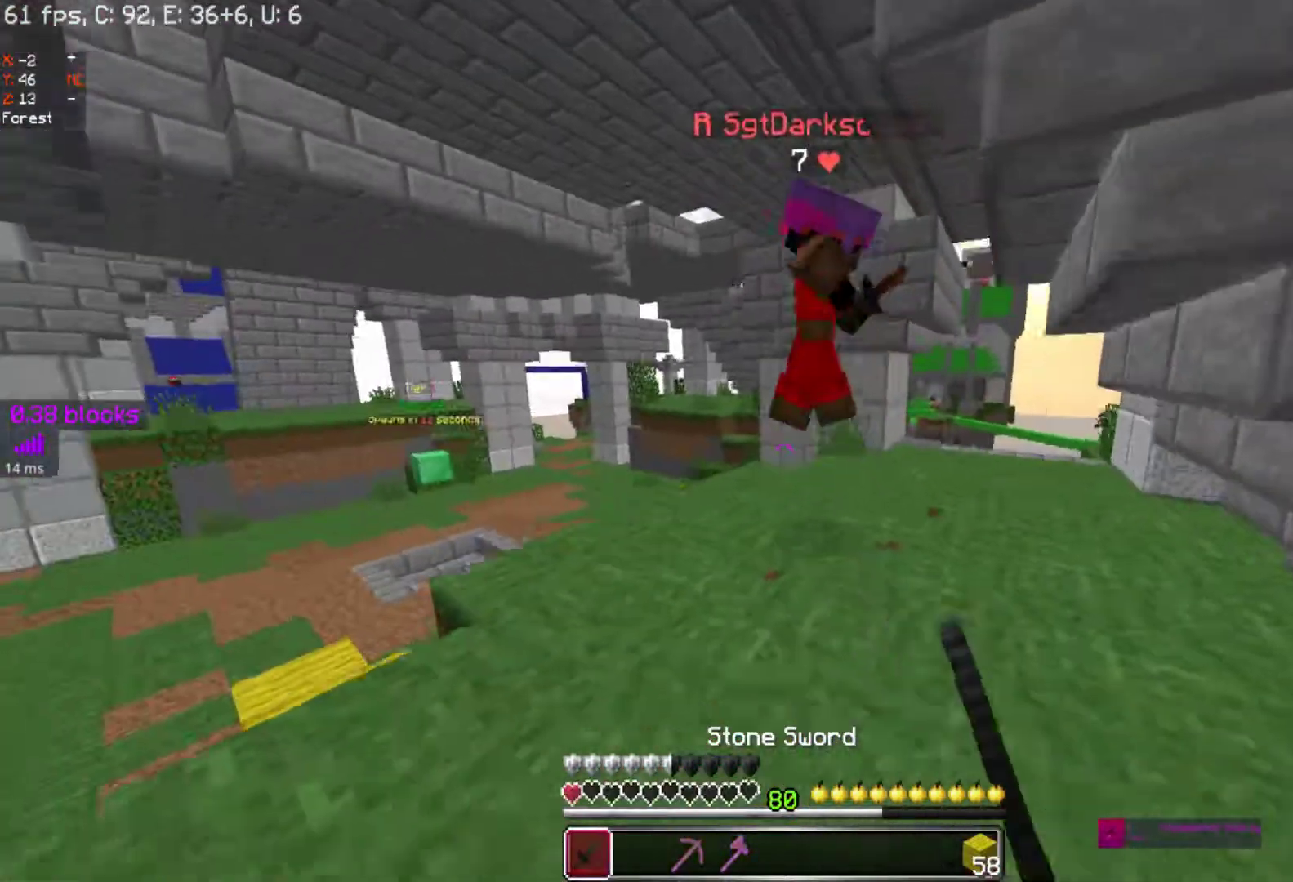
{"keys": ["d", "w"], "mouse": ["right"], "events": [[117, "mouse_right", "down"], [233, "mouse_right", "up"], [300, "mouse_right", "down"], [383, "mouse_right", "up"], [417, "mouse_right", "down"]]}
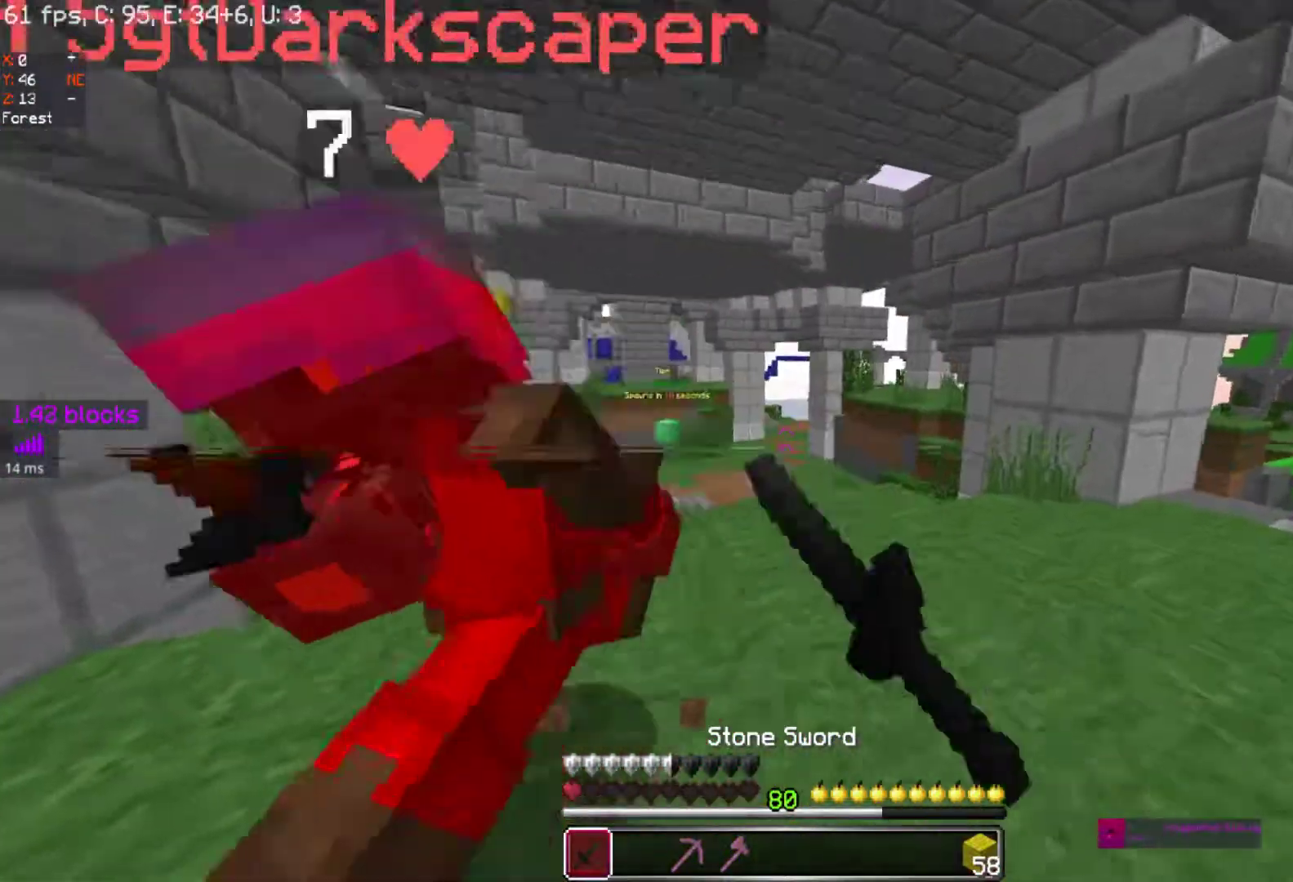
{"keys": ["d", "w"], "mouse": ["right"], "events": [[233, "mouse_right", "up"], [283, "mouse_right", "down"], [383, "mouse_right", "up"], [417, "mouse_right", "down"]]}